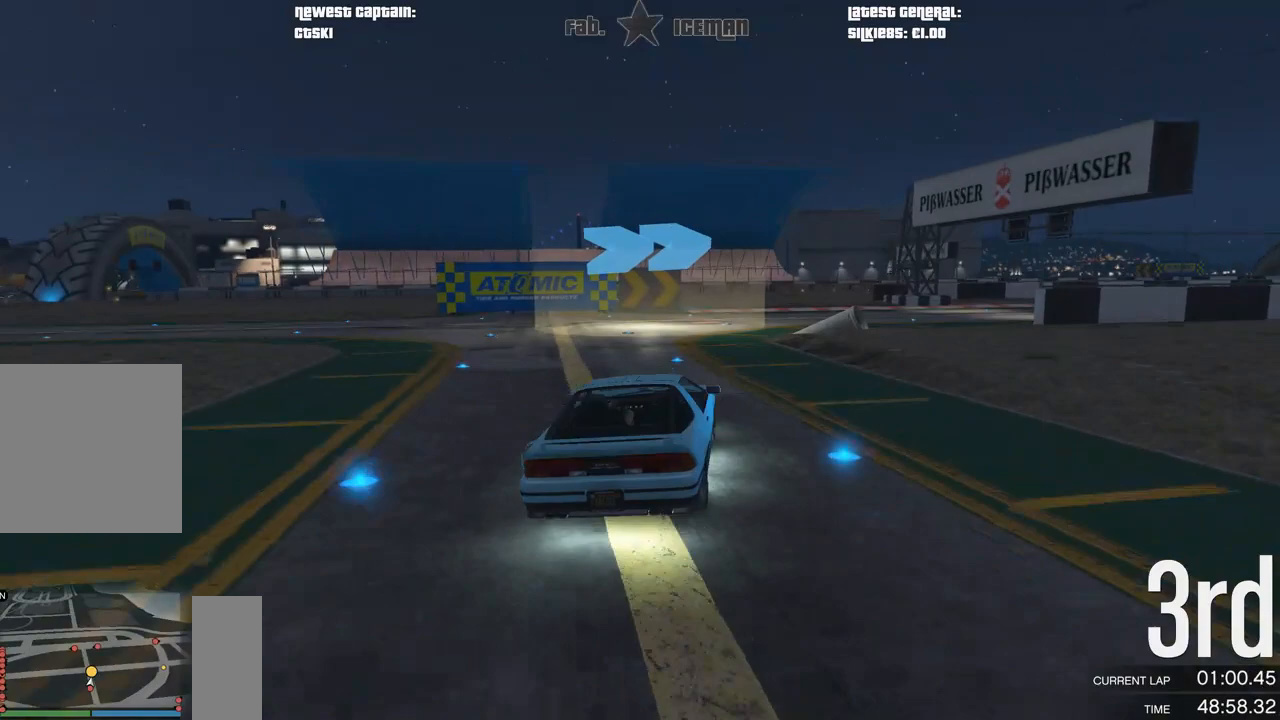
Gameplay with a controller (Xbox layout); each line is a JSON object with the inputs held at the frame after it. "events" lists button and stick changes between this image and that frame as [ms after this image, input, new state], when the widget could be followed in between.
{"buttons": ["R2"], "left_stick": "right", "right_stick": "center", "events": [[104, "left_stick", "right"], [396, "left_stick", "center"], [458, "left_stick", "right"]]}
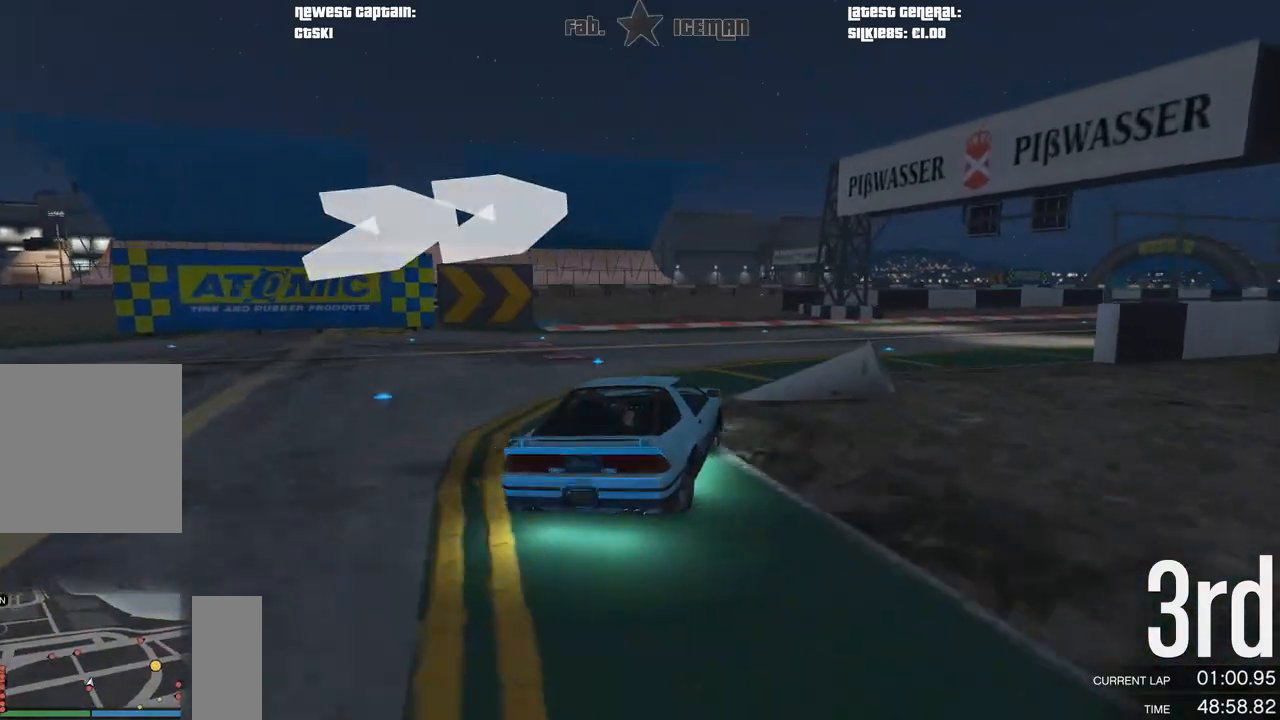
{"buttons": ["R2"], "left_stick": "right", "right_stick": "center", "events": [[167, "left_stick", "center"], [229, "left_stick", "right"], [417, "left_stick", "center"], [500, "left_stick", "right"]]}
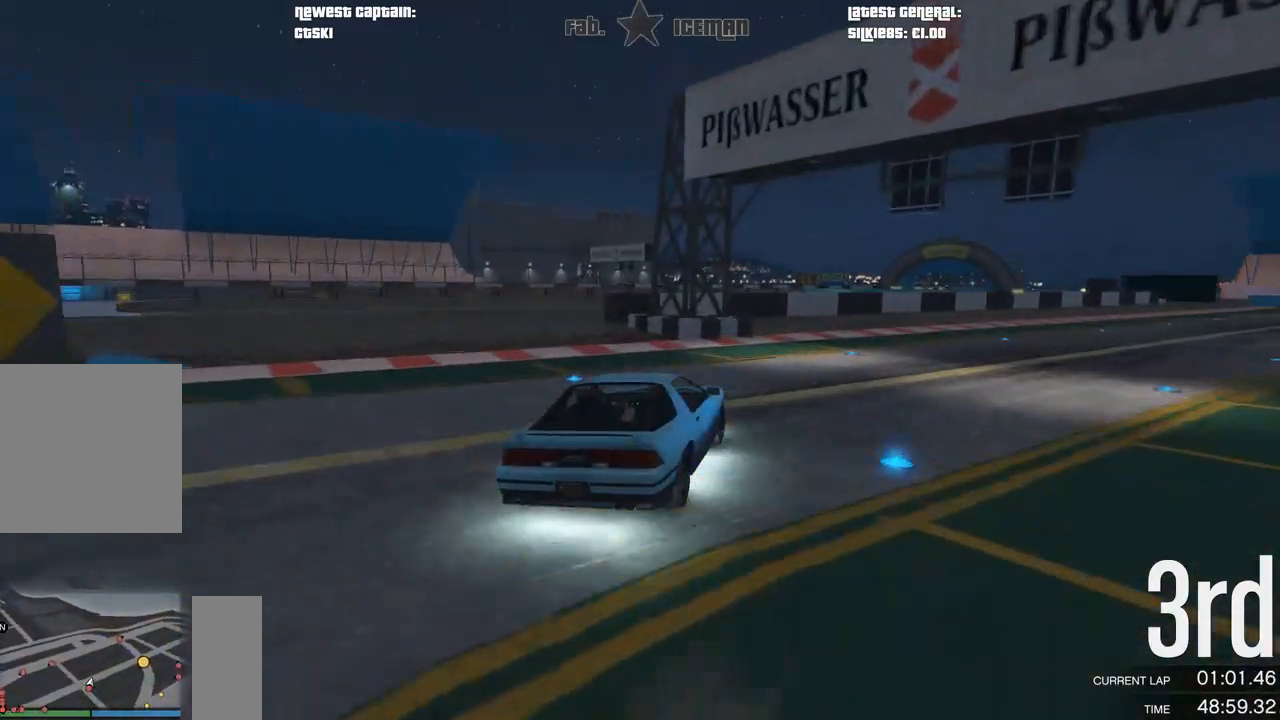
{"buttons": ["R2"], "left_stick": "up-right", "right_stick": "center", "events": [[146, "left_stick", "up-right"]]}
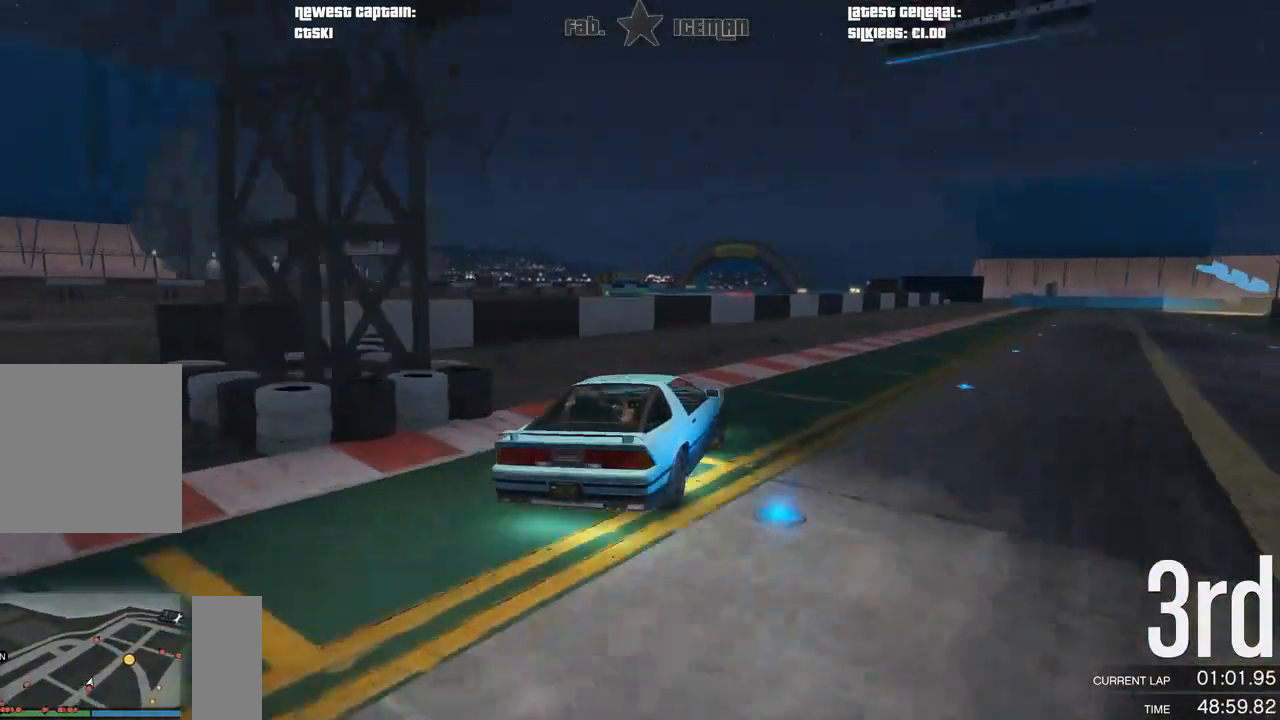
{"buttons": ["R2"], "left_stick": "center", "right_stick": "center", "events": [[146, "left_stick", "center"], [250, "left_stick", "right"], [417, "left_stick", "center"]]}
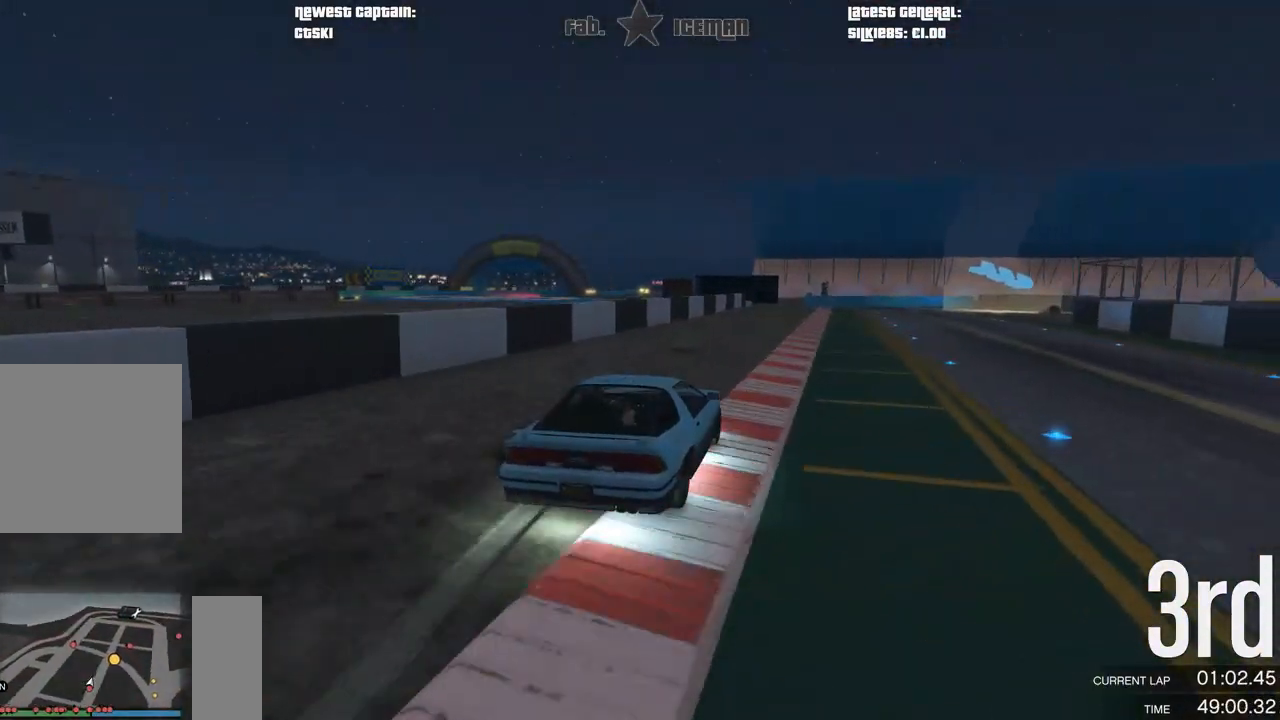
{"buttons": ["R2"], "left_stick": "center", "right_stick": "center", "events": [[83, "left_stick", "right"], [188, "left_stick", "center"]]}
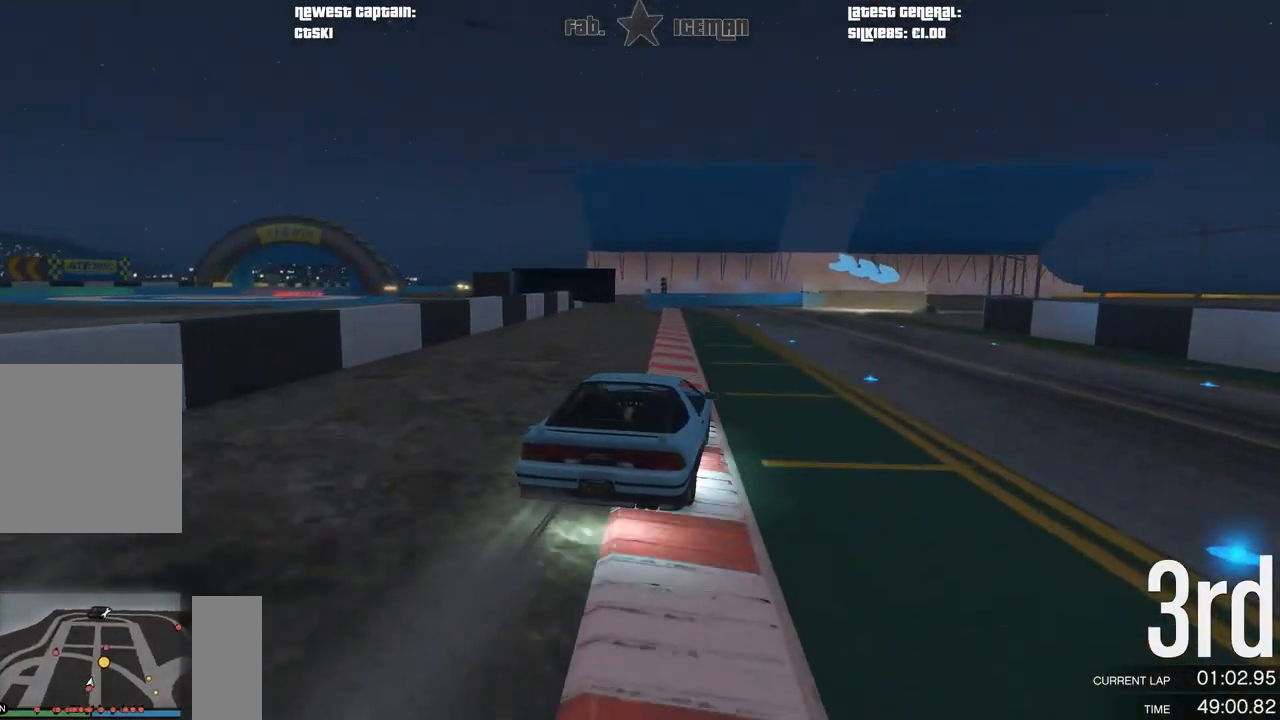
{"buttons": ["L2", "R2"], "left_stick": "right", "right_stick": "center", "events": [[312, "left_stick", "right"], [479, "L2", "down"]]}
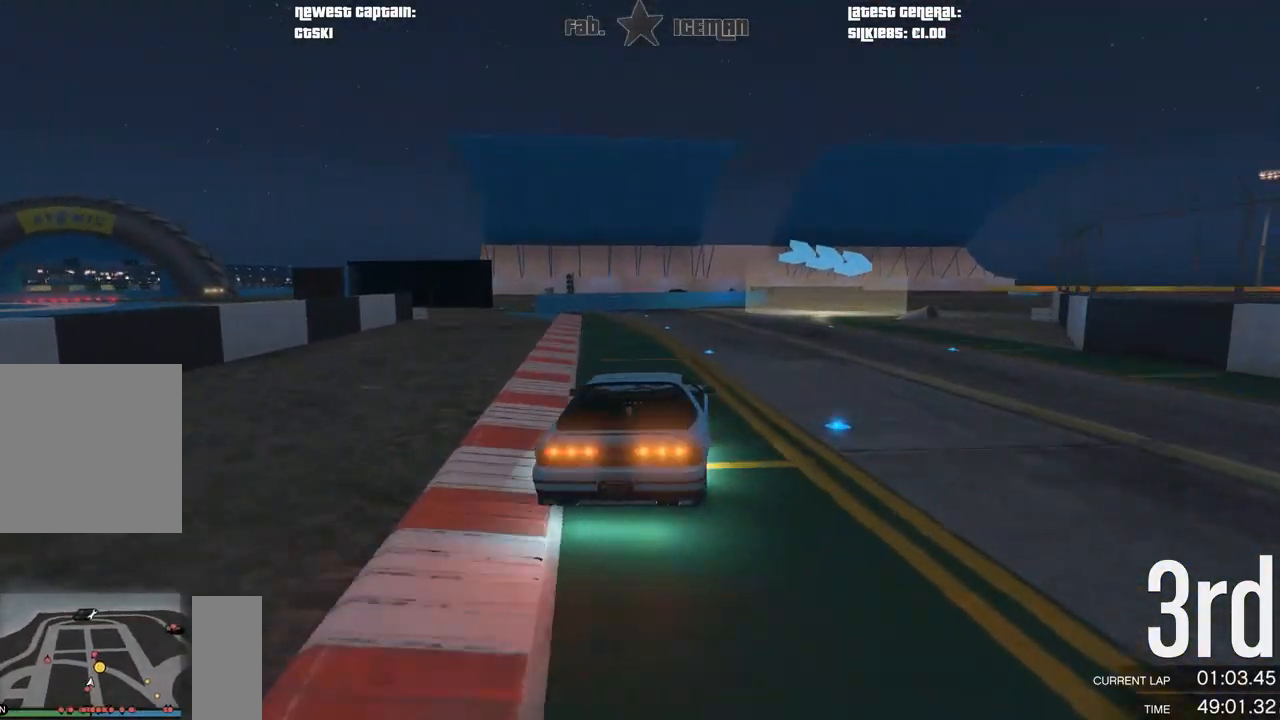
{"buttons": [], "left_stick": "right", "right_stick": "center", "events": [[42, "R2", "up"], [62, "left_stick", "center"], [167, "left_stick", "right"], [396, "L2", "up"]]}
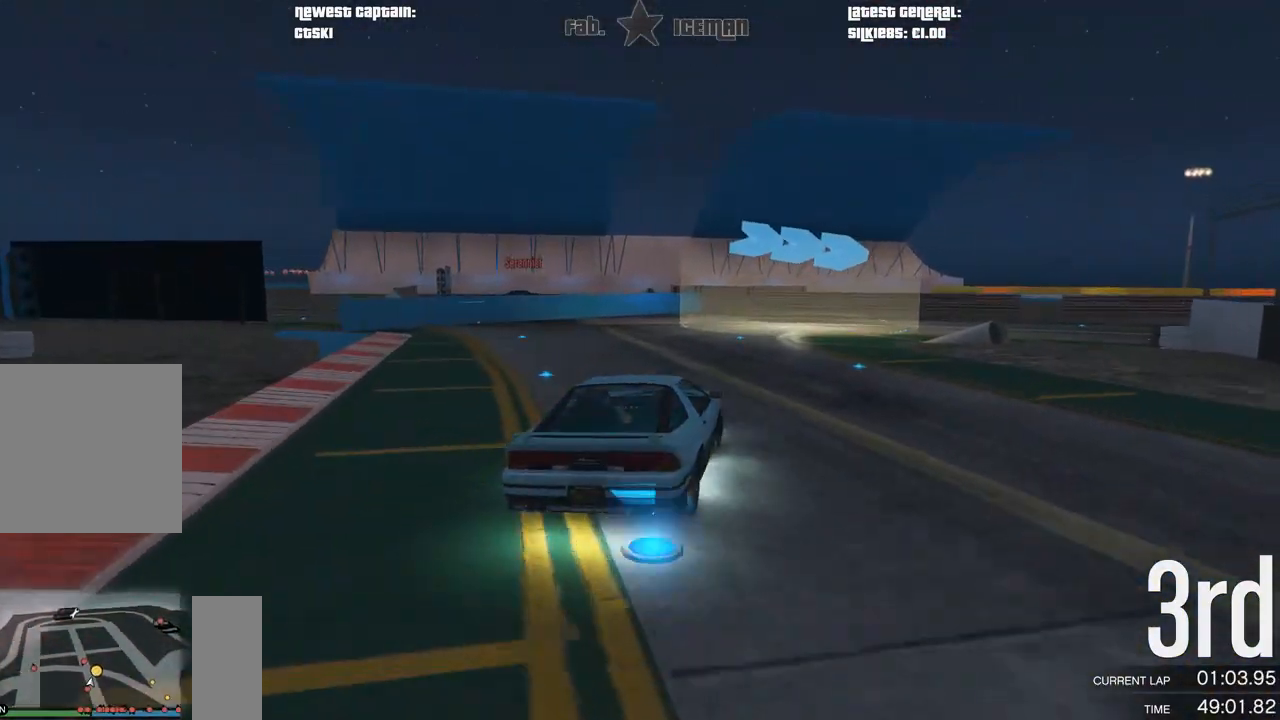
{"buttons": [], "left_stick": "right", "right_stick": "center", "events": [[104, "left_stick", "center"], [188, "left_stick", "right"]]}
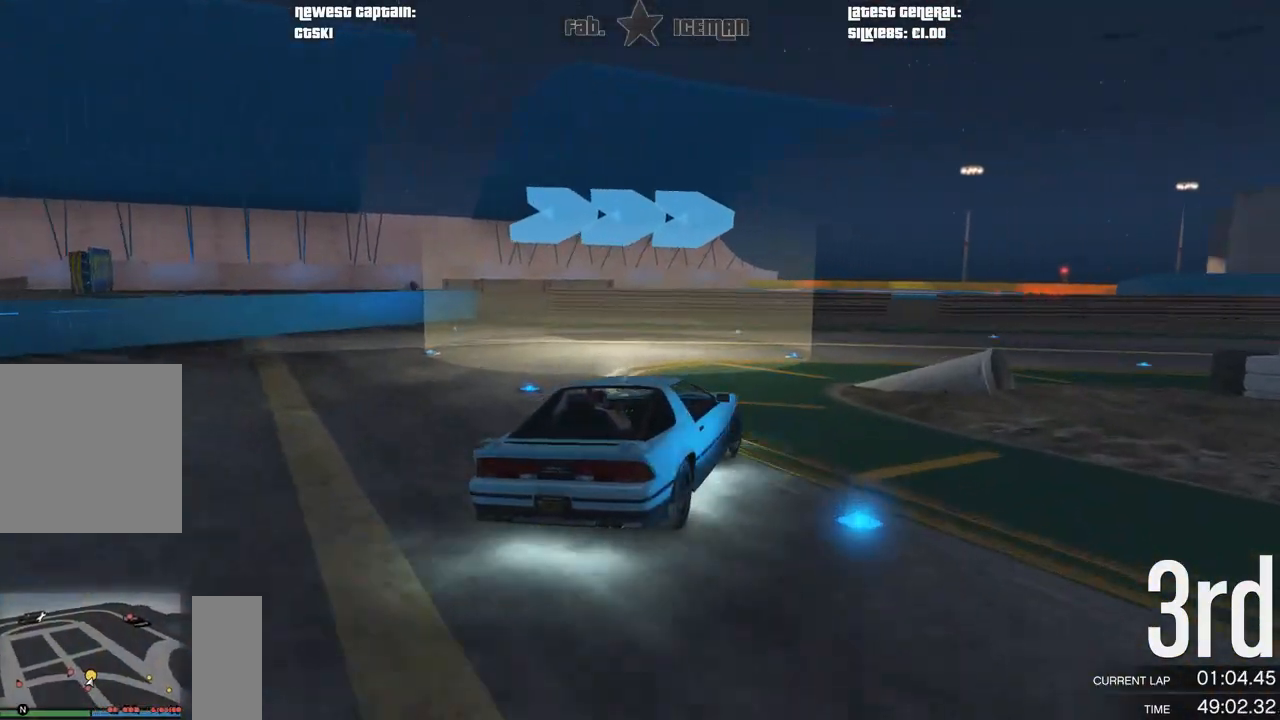
{"buttons": ["R2"], "left_stick": "right", "right_stick": "center", "events": [[417, "R2", "down"]]}
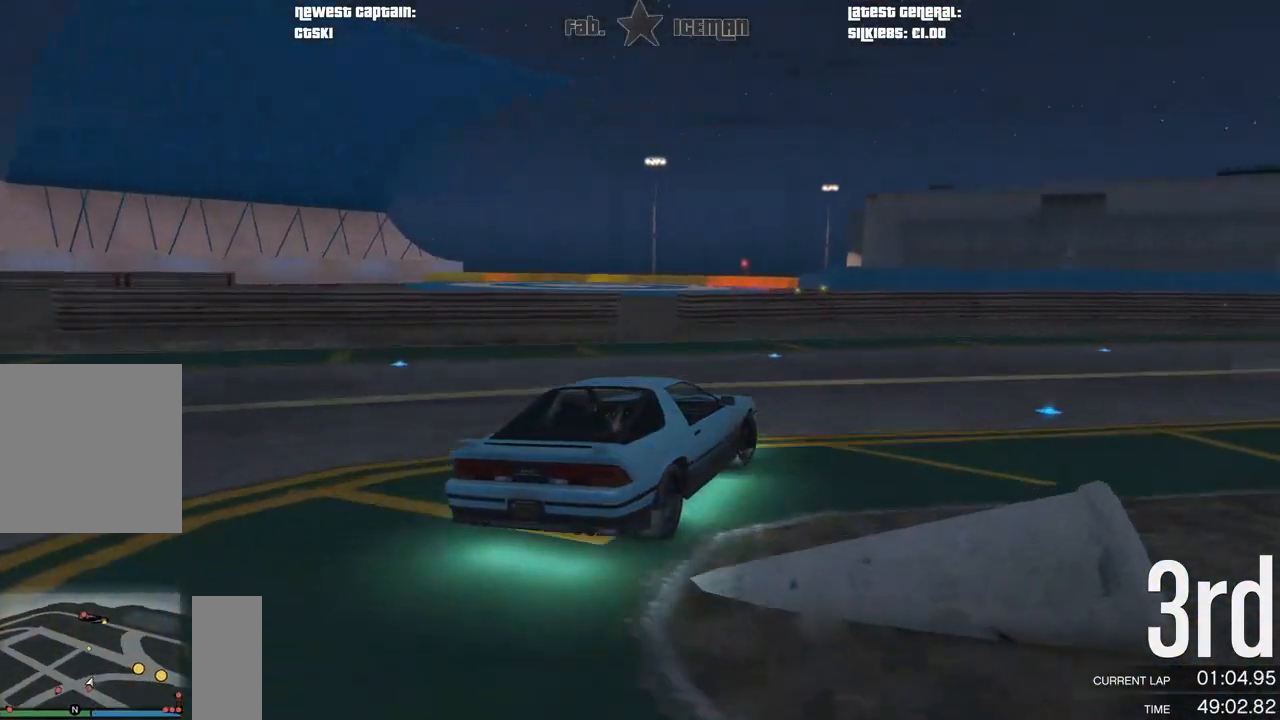
{"buttons": ["R2"], "left_stick": "right", "right_stick": "center", "events": []}
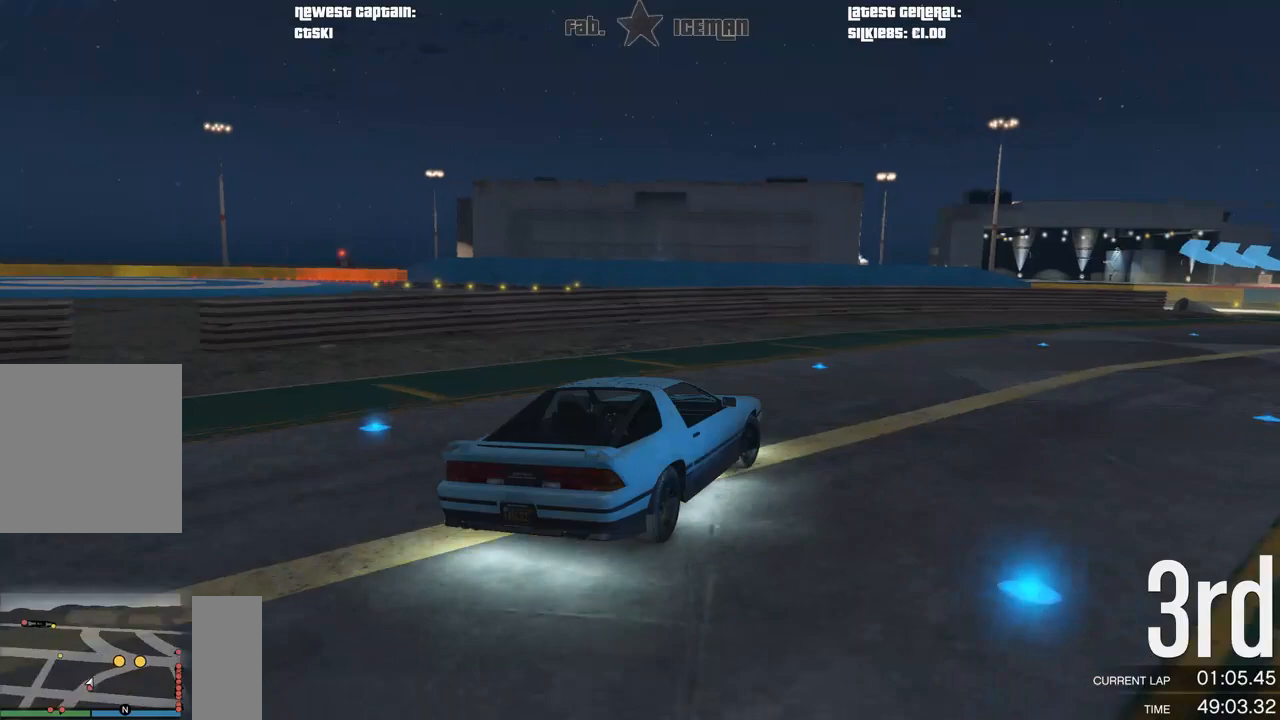
{"buttons": ["R2"], "left_stick": "right", "right_stick": "center", "events": []}
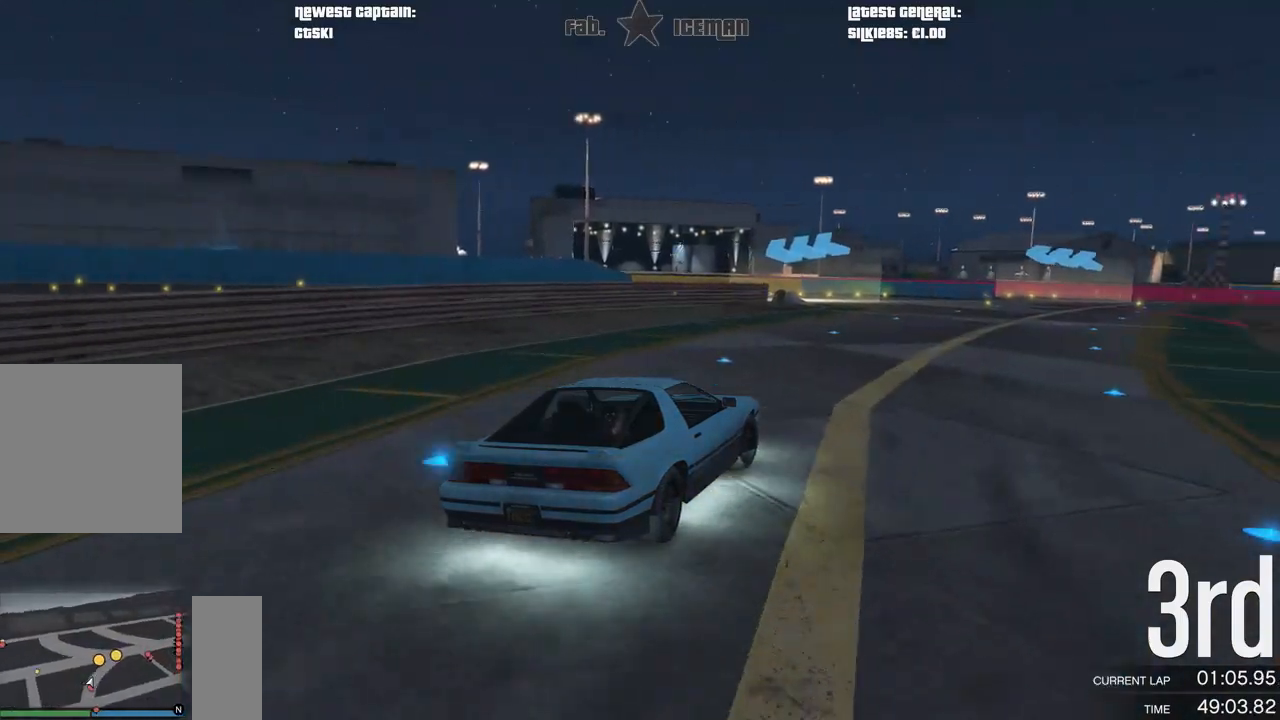
{"buttons": ["R2"], "left_stick": "left", "right_stick": "center", "events": [[208, "left_stick", "center"], [479, "left_stick", "left"]]}
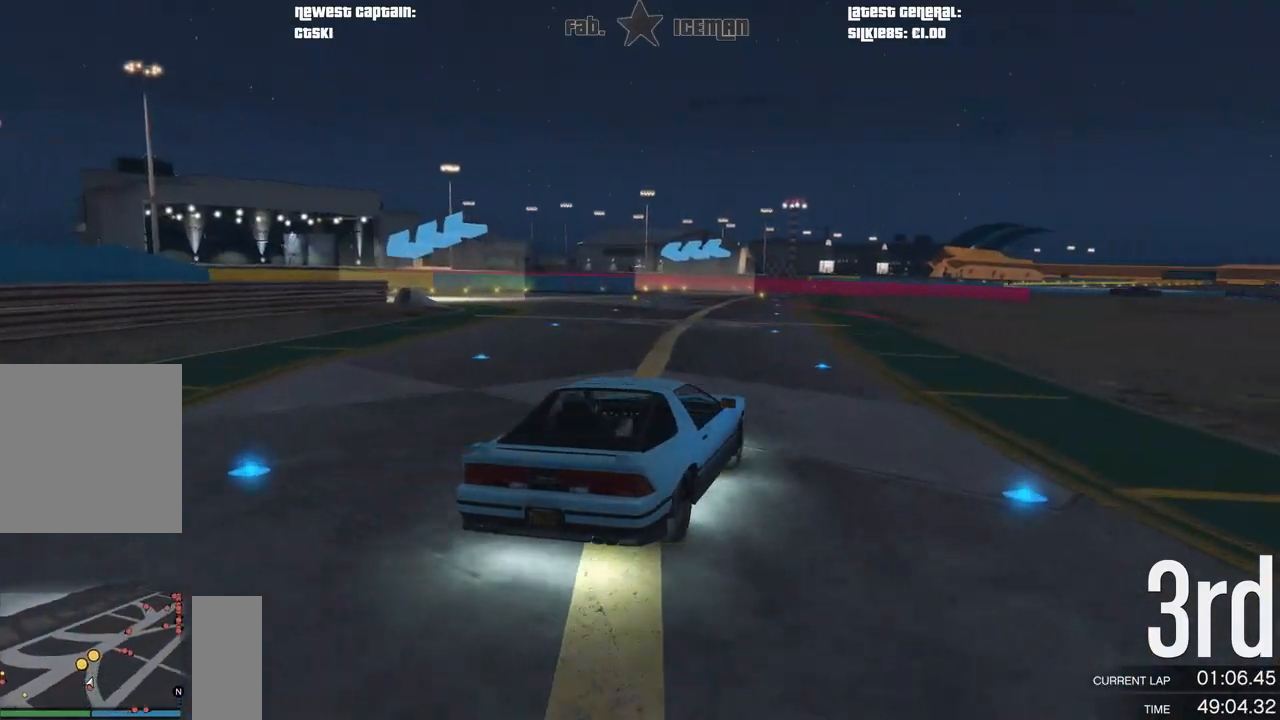
{"buttons": ["R2"], "left_stick": "down-left", "right_stick": "center", "events": [[125, "left_stick", "down-left"]]}
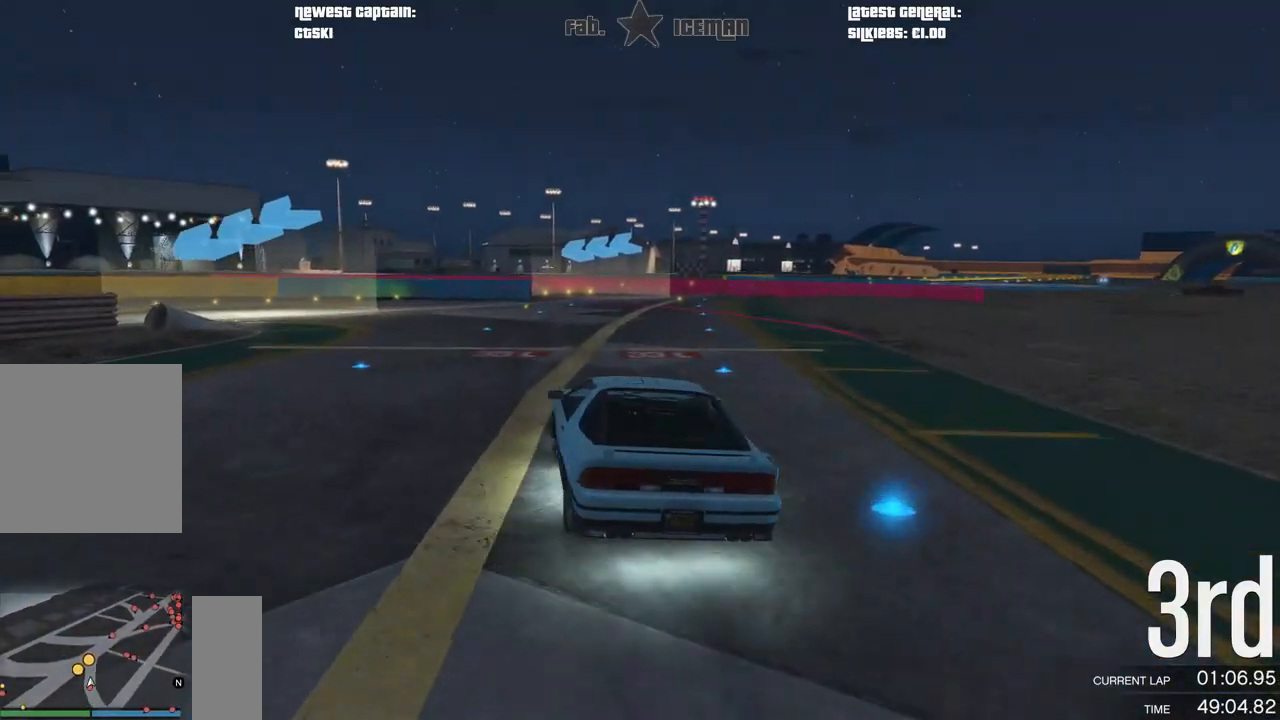
{"buttons": ["R2"], "left_stick": "down-left", "right_stick": "center", "events": []}
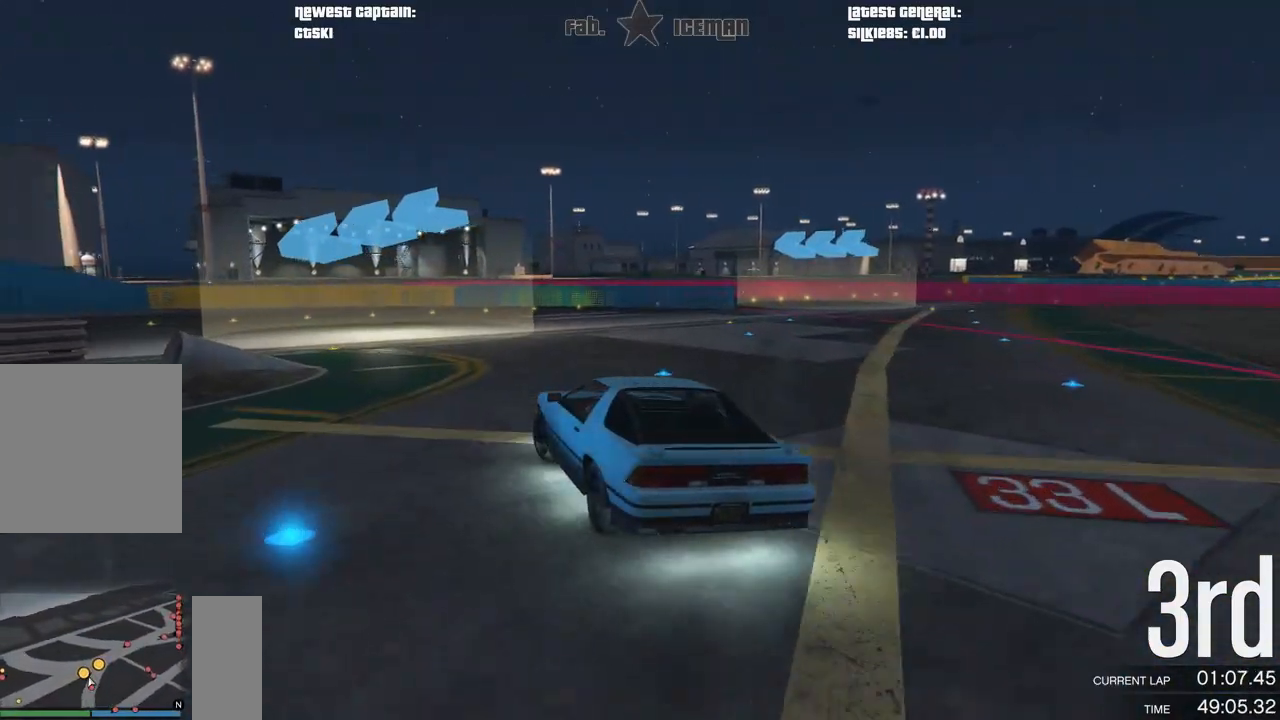
{"buttons": ["R2"], "left_stick": "down-left", "right_stick": "center", "events": []}
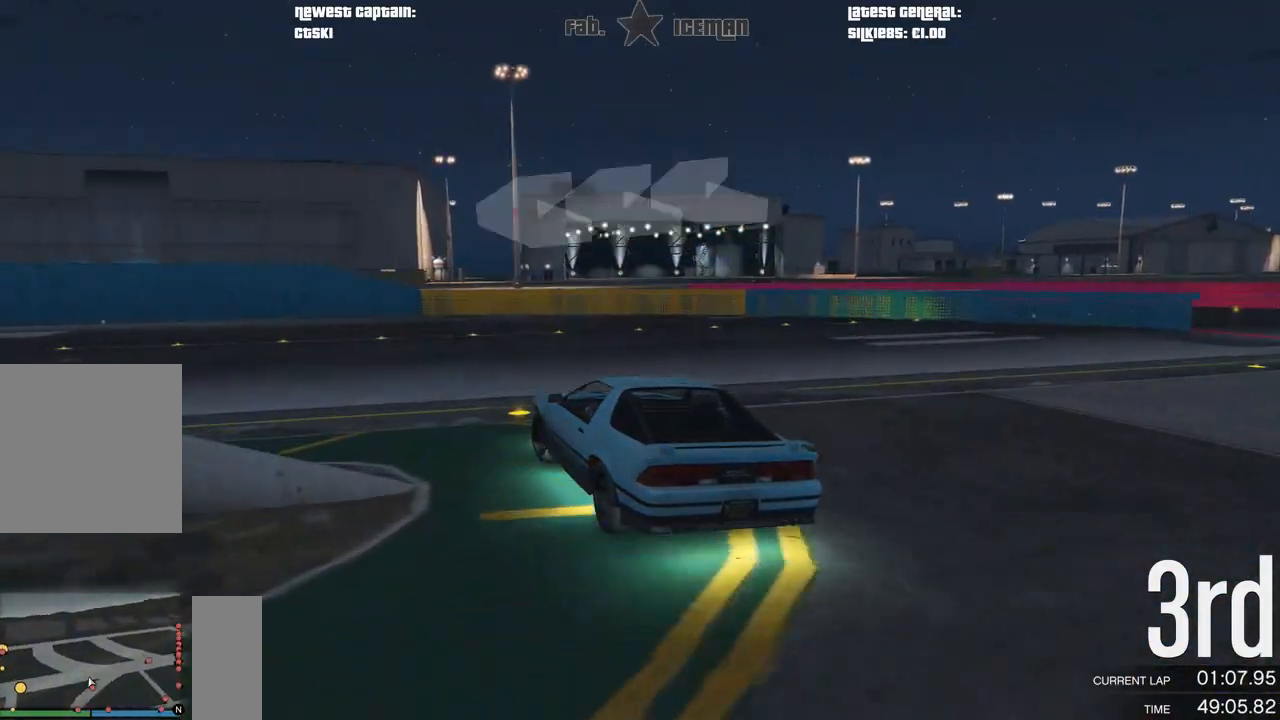
{"buttons": ["R2"], "left_stick": "down-left", "right_stick": "center", "events": []}
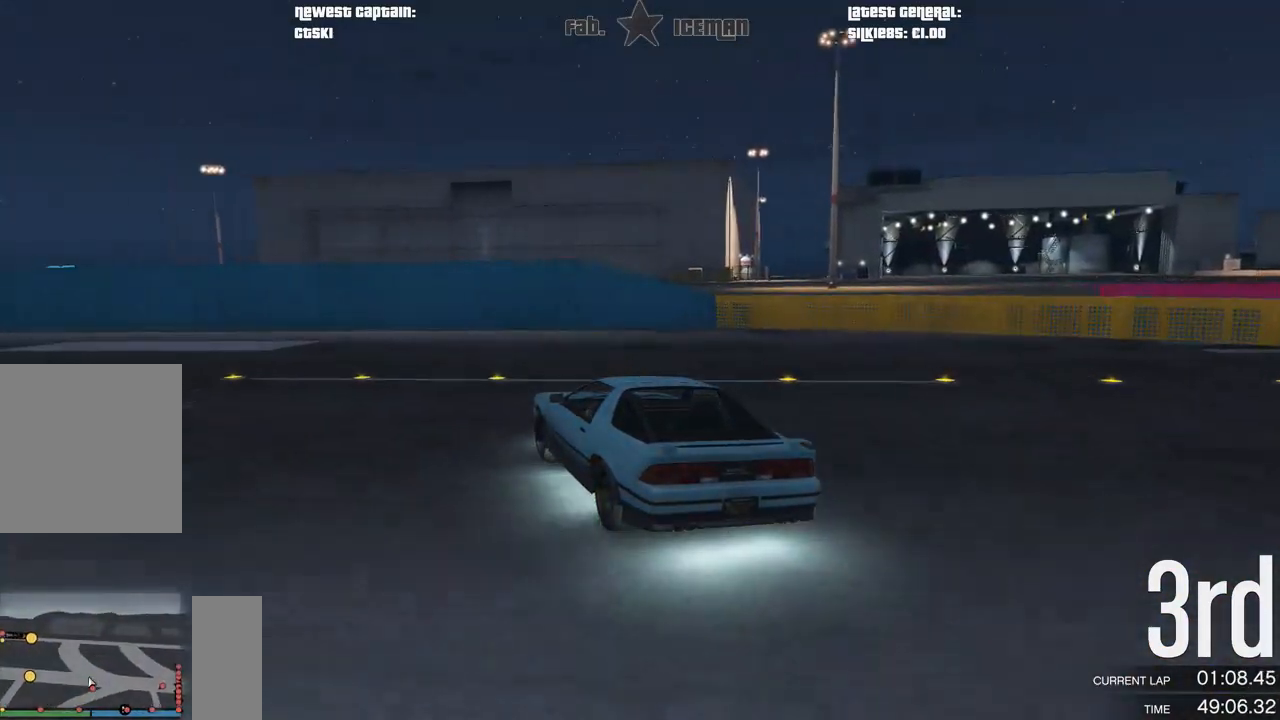
{"buttons": ["R2"], "left_stick": "down-left", "right_stick": "center", "events": []}
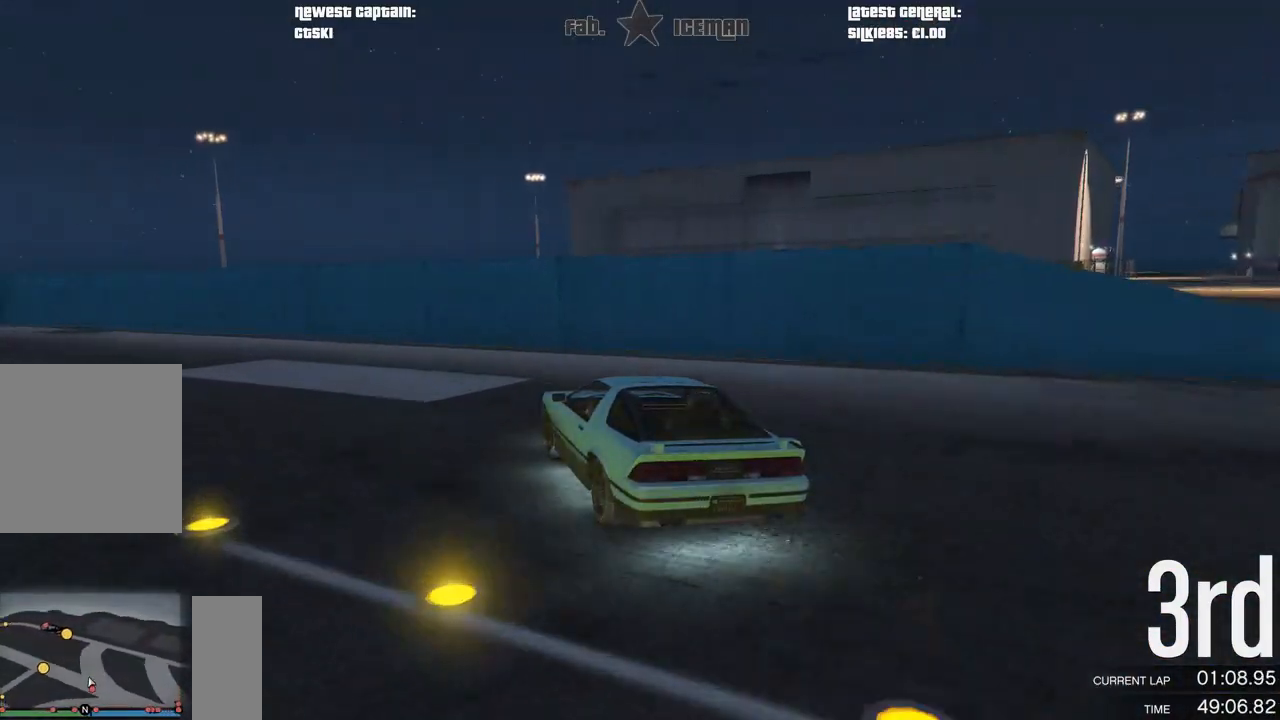
{"buttons": ["R2"], "left_stick": "down-left", "right_stick": "center", "events": []}
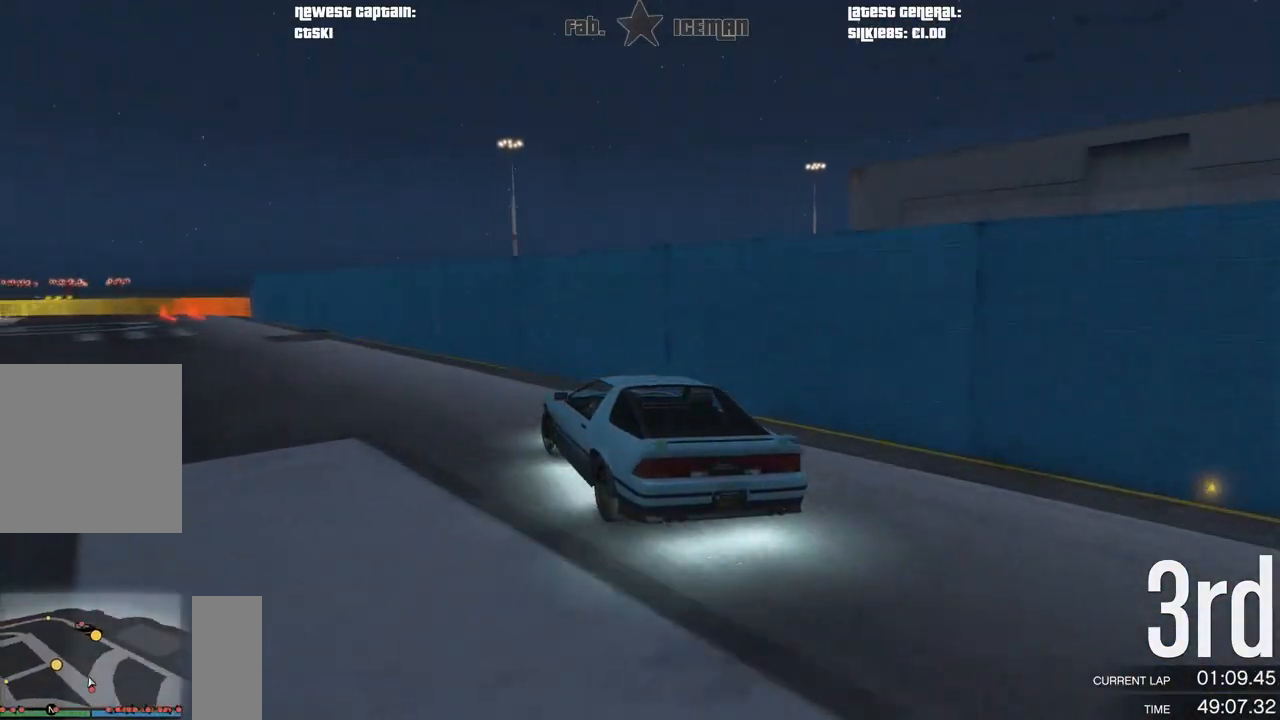
{"buttons": ["R2"], "left_stick": "center", "right_stick": "center", "events": [[375, "left_stick", "center"]]}
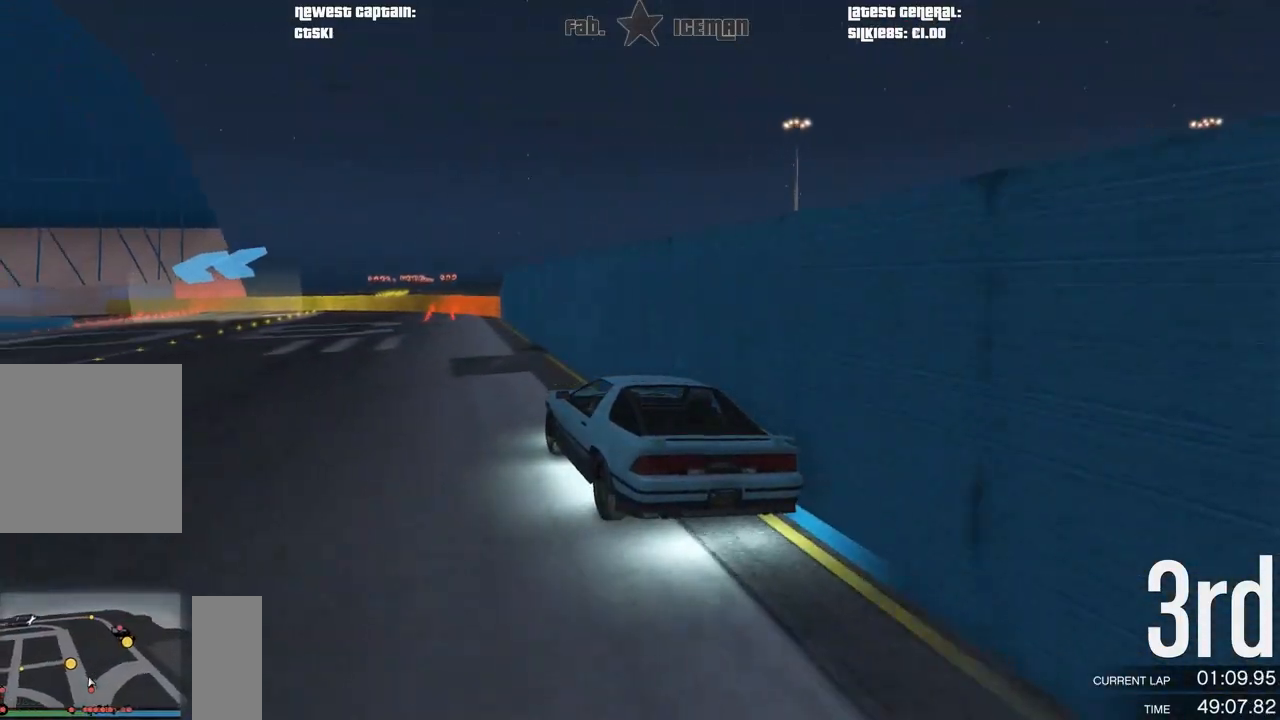
{"buttons": ["R2"], "left_stick": "center", "right_stick": "center", "events": [[104, "left_stick", "down-left"], [271, "left_stick", "center"]]}
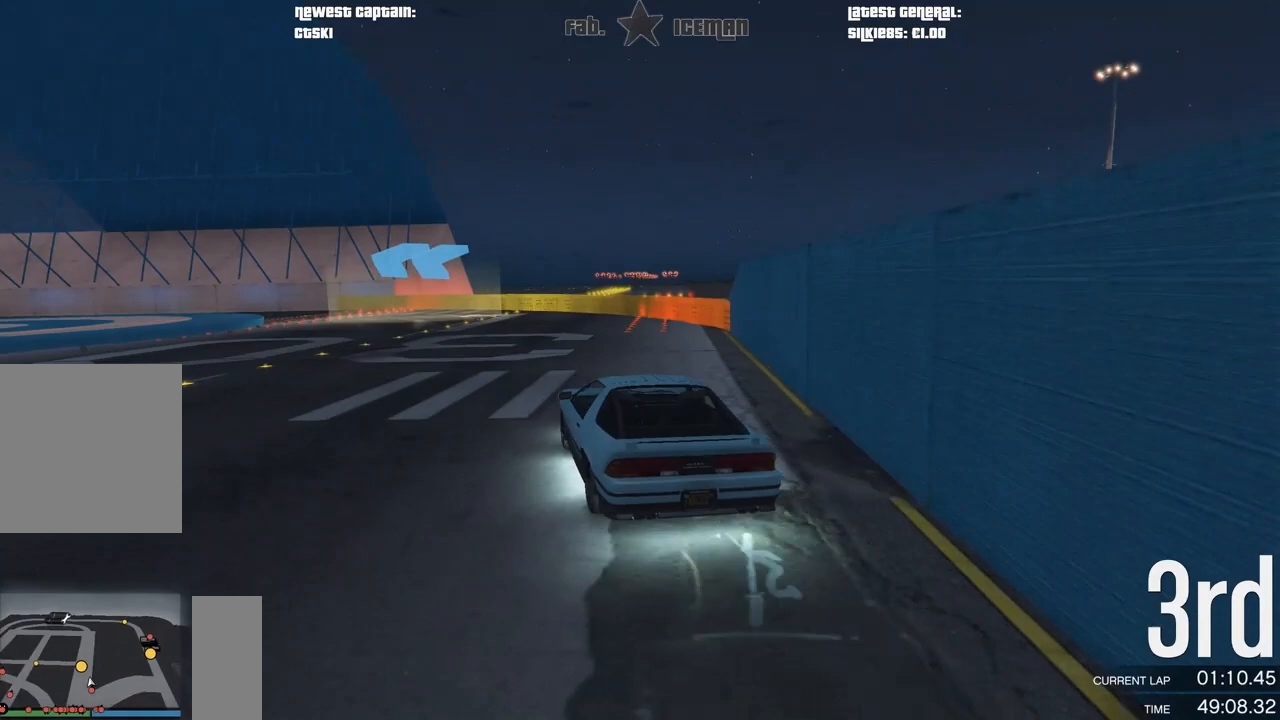
{"buttons": ["R2"], "left_stick": "down-left", "right_stick": "center", "events": [[62, "left_stick", "left"], [188, "left_stick", "center"], [396, "left_stick", "down-left"]]}
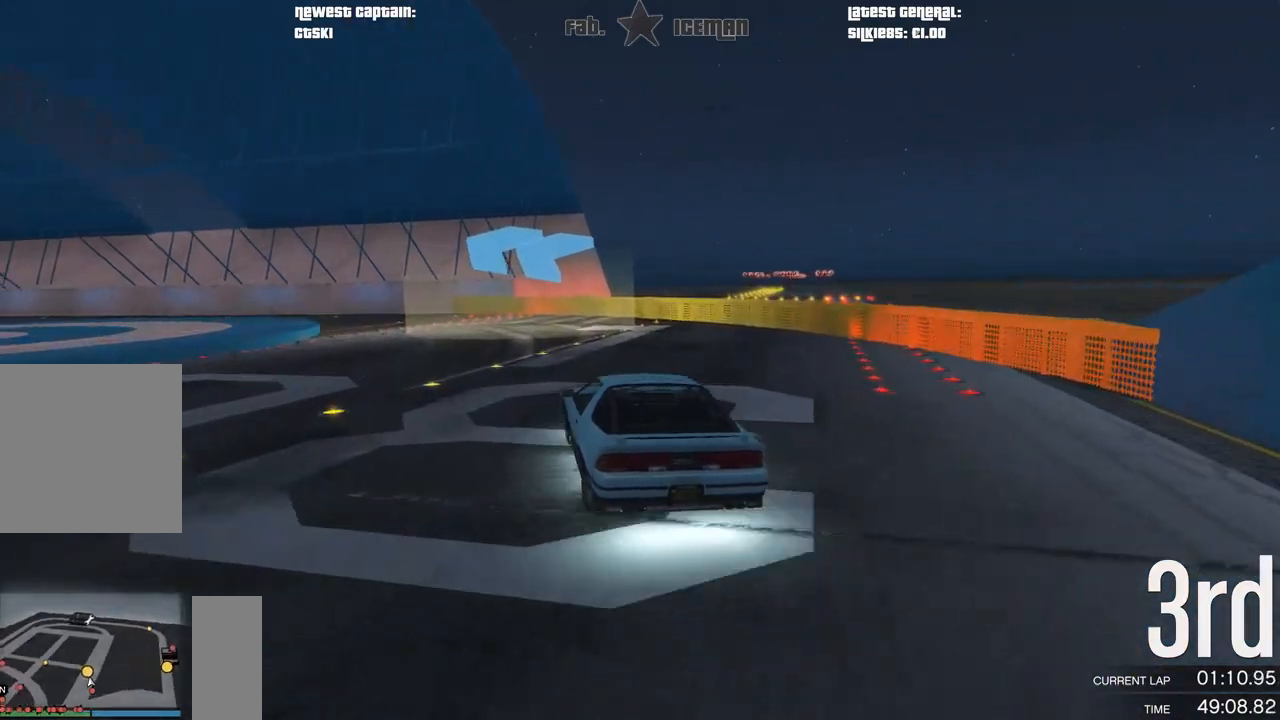
{"buttons": ["R2"], "left_stick": "down-left", "right_stick": "center", "events": [[62, "left_stick", "center"], [229, "left_stick", "down-left"], [396, "left_stick", "center"], [500, "left_stick", "down-left"]]}
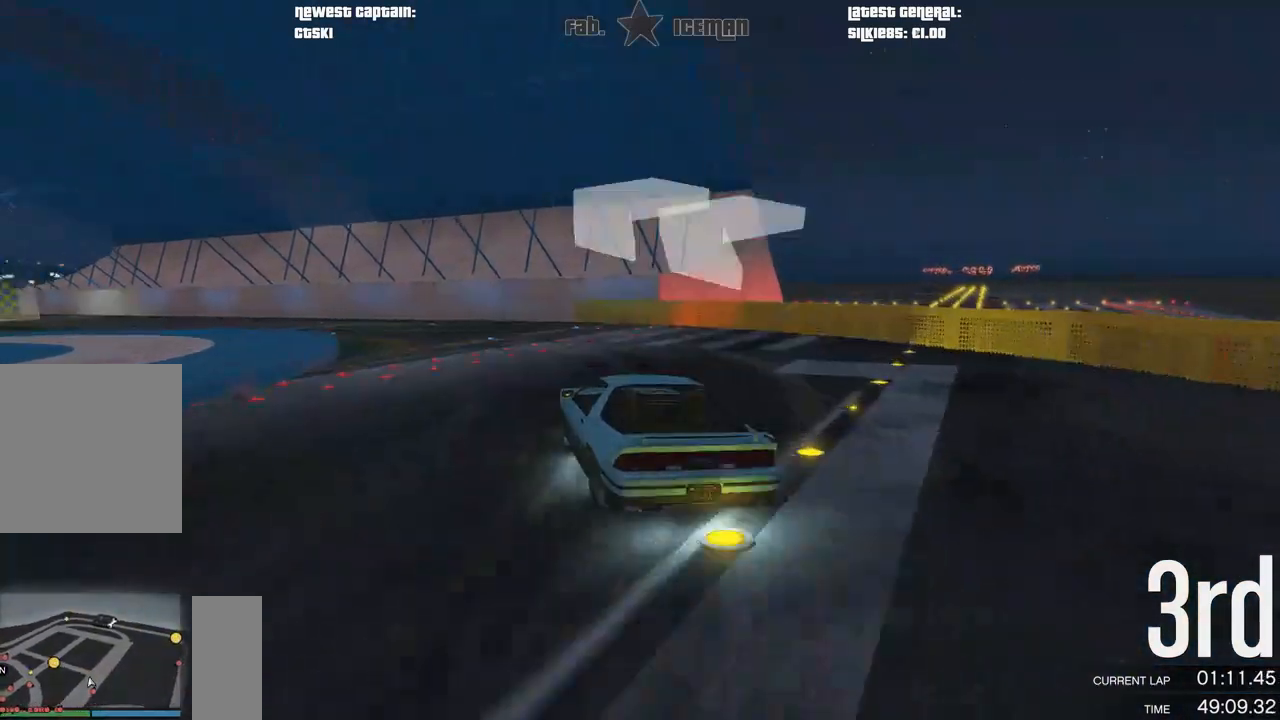
{"buttons": ["R2"], "left_stick": "down-left", "right_stick": "center", "events": [[146, "left_stick", "center"], [292, "left_stick", "down-left"]]}
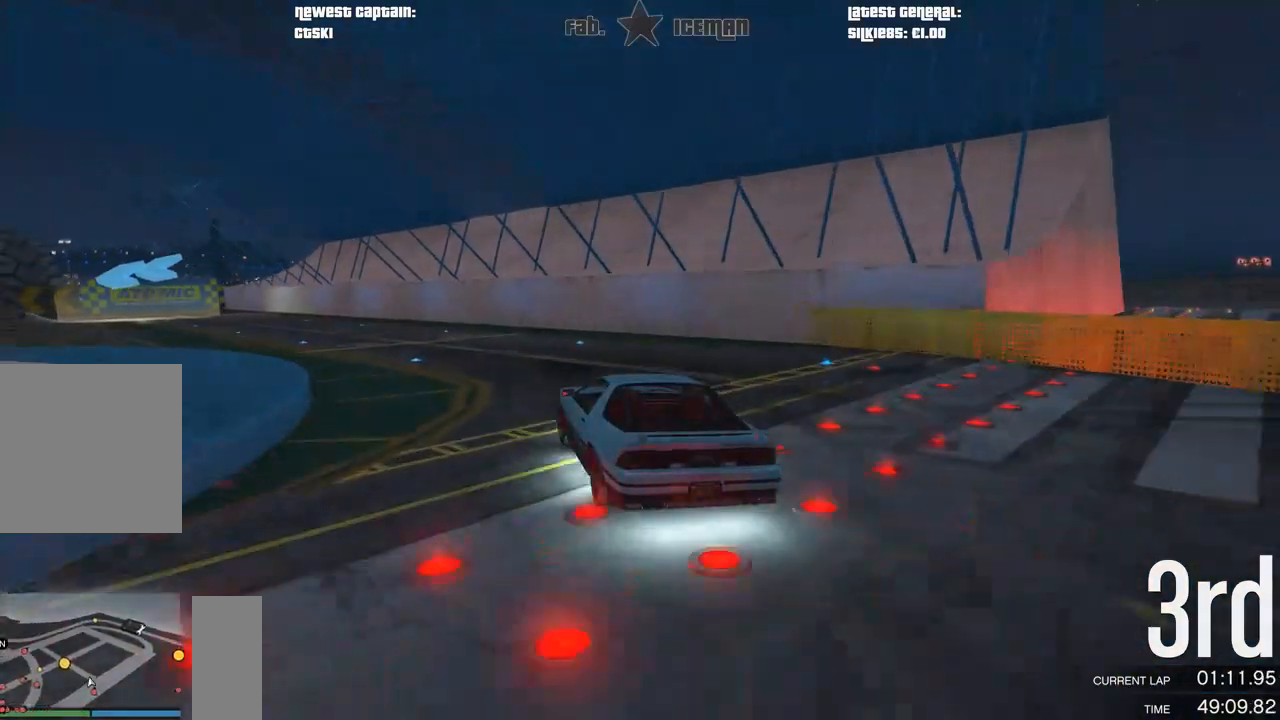
{"buttons": ["R2"], "left_stick": "left", "right_stick": "center", "events": [[83, "left_stick", "center"], [146, "left_stick", "down-left"], [354, "left_stick", "center"], [438, "left_stick", "left"]]}
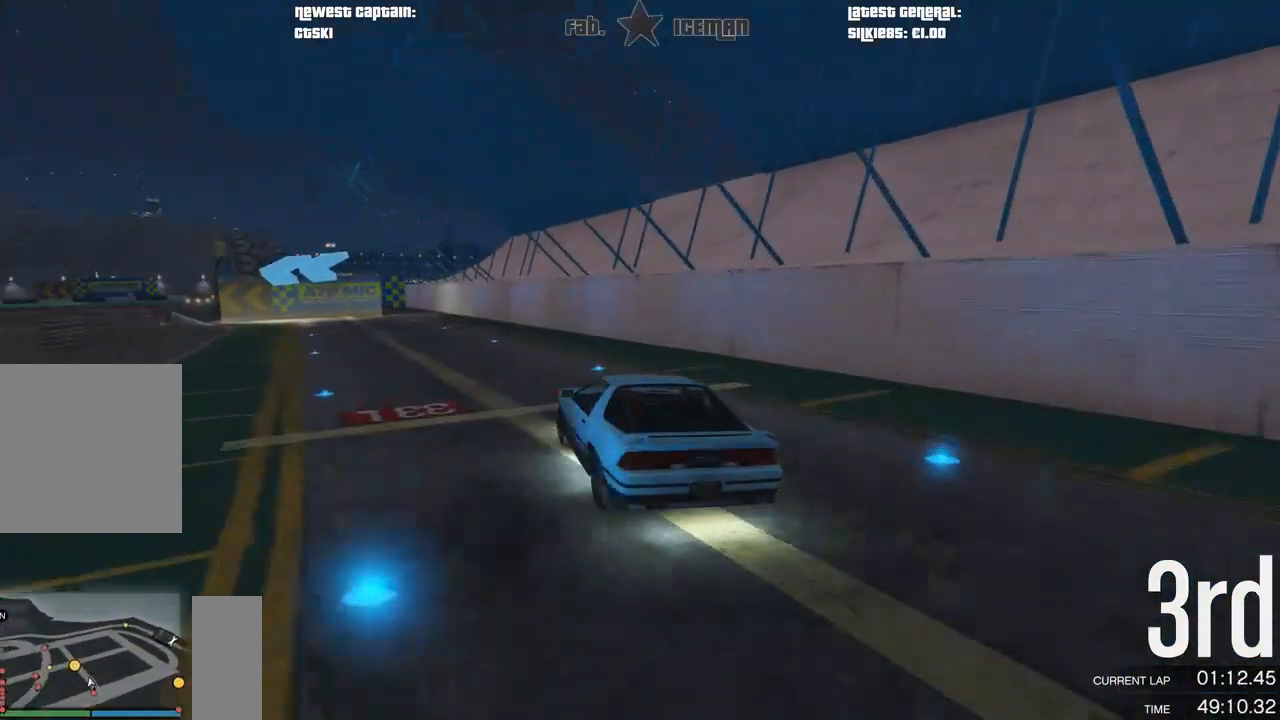
{"buttons": ["L2"], "left_stick": "center", "right_stick": "center", "events": [[104, "left_stick", "center"], [250, "left_stick", "down-left"], [375, "L2", "down"], [438, "R2", "up"], [500, "left_stick", "center"]]}
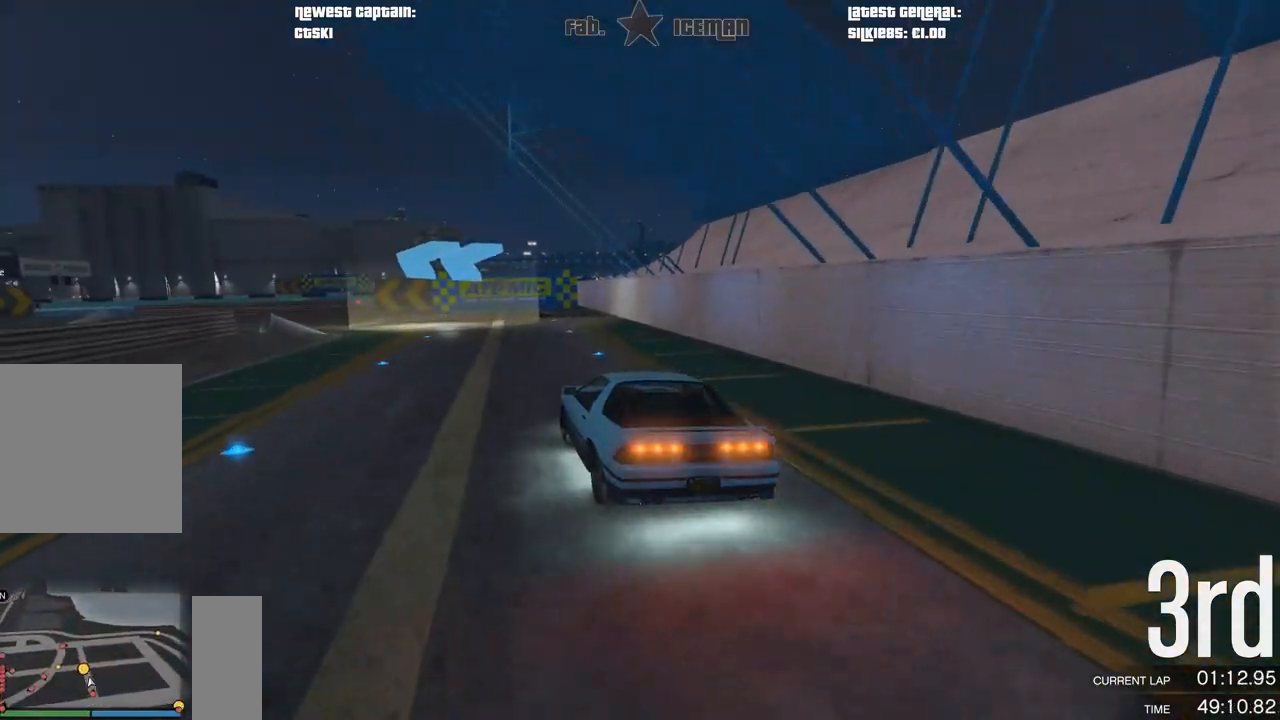
{"buttons": [], "left_stick": "left", "right_stick": "center", "events": [[104, "left_stick", "down-left"], [146, "L2", "up"], [292, "left_stick", "center"], [438, "left_stick", "left"]]}
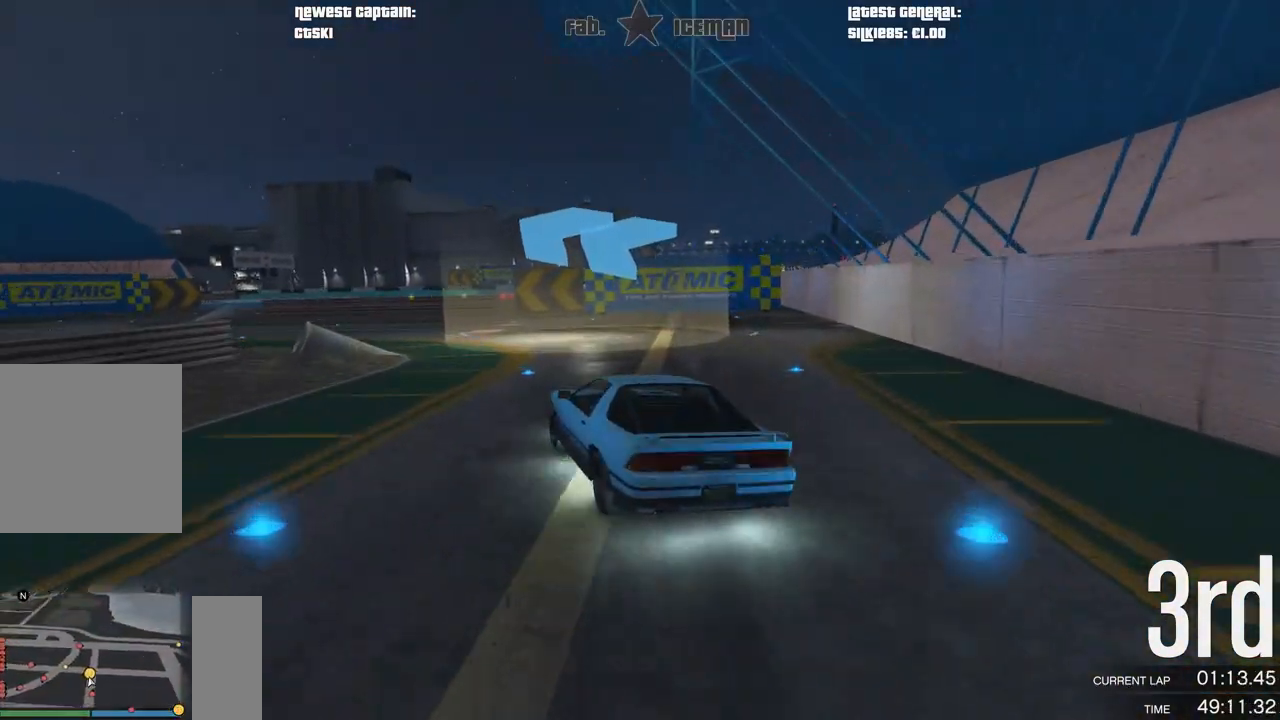
{"buttons": ["R2"], "left_stick": "down-left", "right_stick": "center", "events": [[271, "left_stick", "down-left"], [354, "R2", "down"]]}
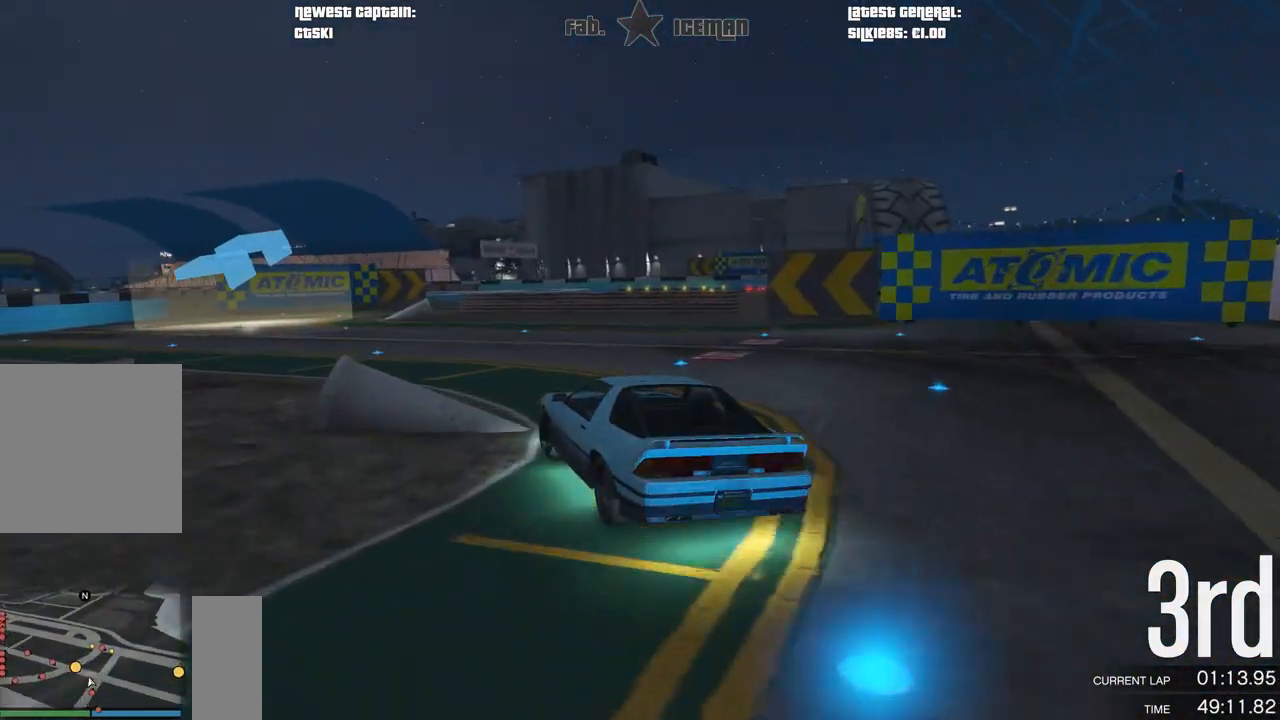
{"buttons": ["R2"], "left_stick": "right", "right_stick": "center", "events": [[271, "left_stick", "center"], [438, "left_stick", "right"]]}
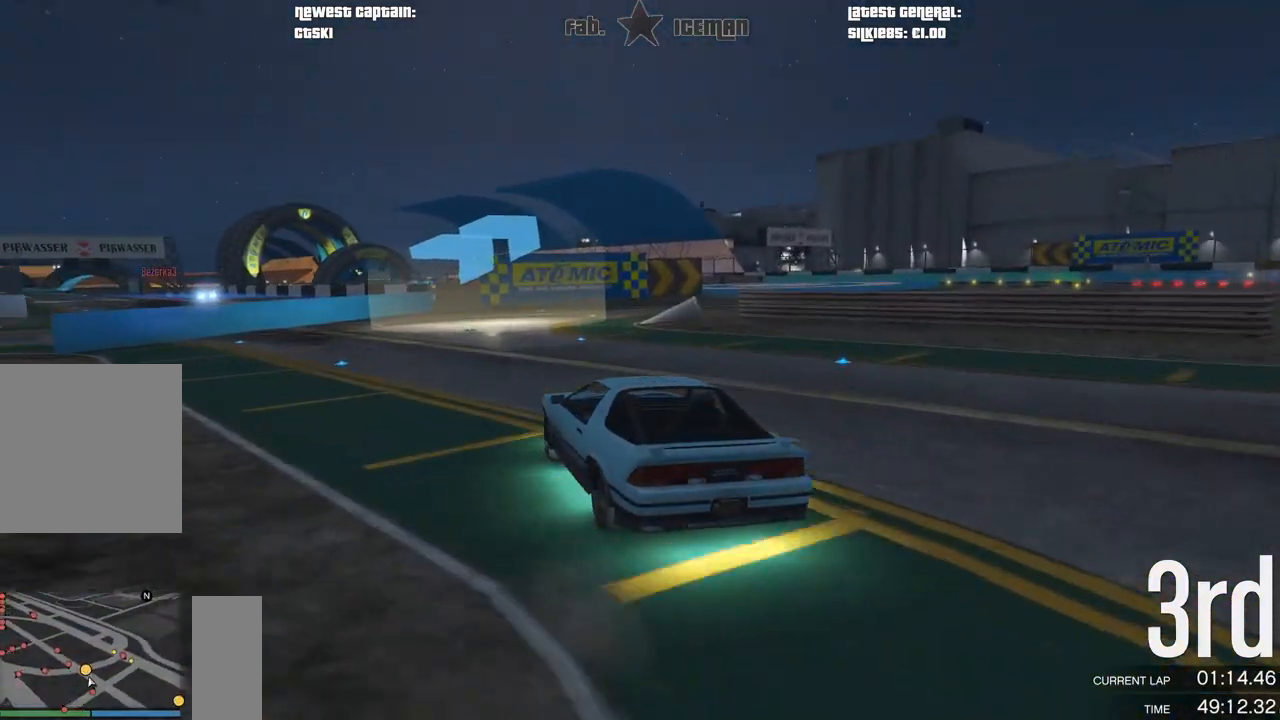
{"buttons": [], "left_stick": "right", "right_stick": "center", "events": [[250, "left_stick", "center"], [333, "left_stick", "right"], [375, "R2", "up"]]}